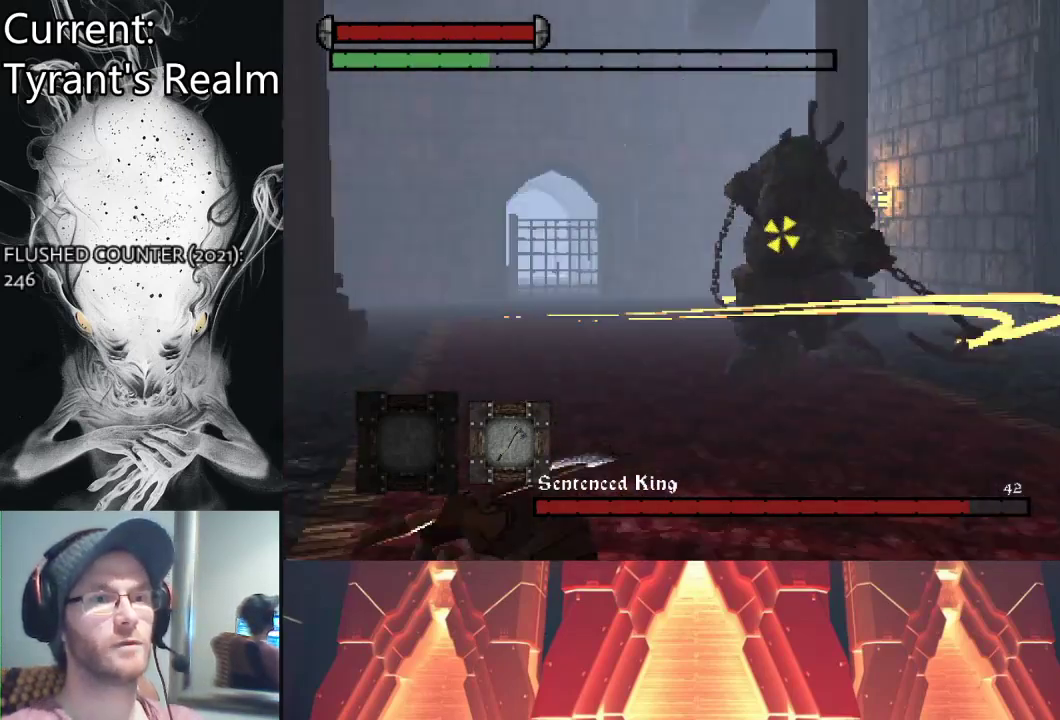
Gameplay with a controller (PlayStation layout); each line is a JSON object with the inputs held at the frame after it. "events" lists button and stick changes between this image and that frame as [ms after this image, input, new state], when the widget could be followed in between.
{"buttons": [], "left_stick": "down", "right_stick": "center", "events": [[67, "left_stick", "up-left"], [233, "left_stick", "down"]]}
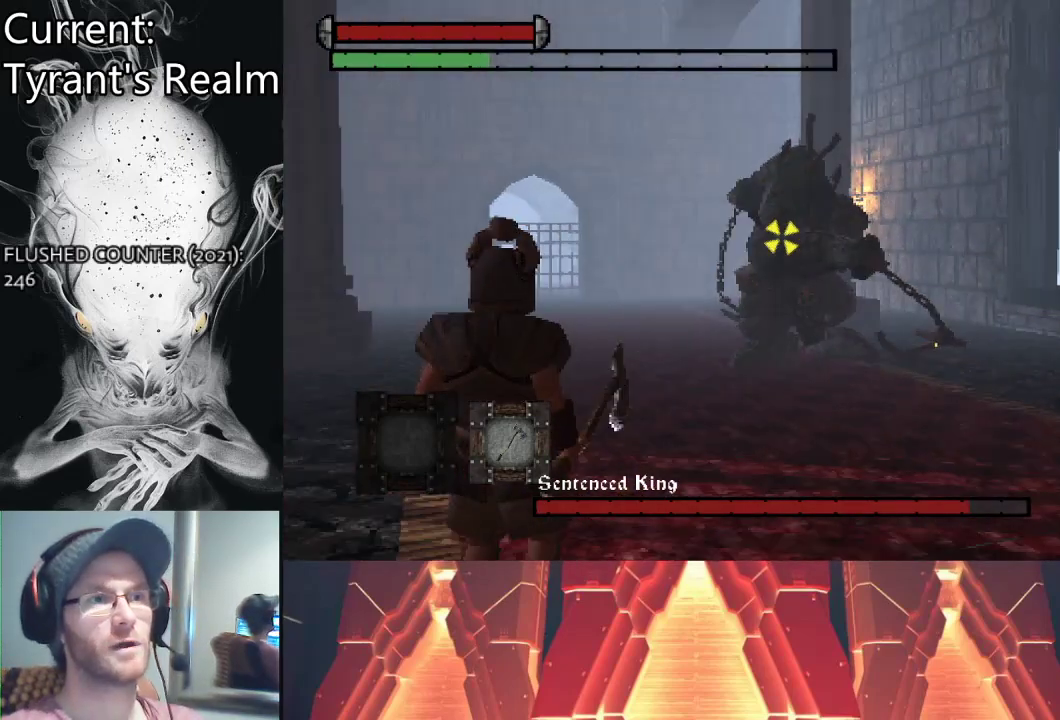
{"buttons": [], "left_stick": "down", "right_stick": "center", "events": []}
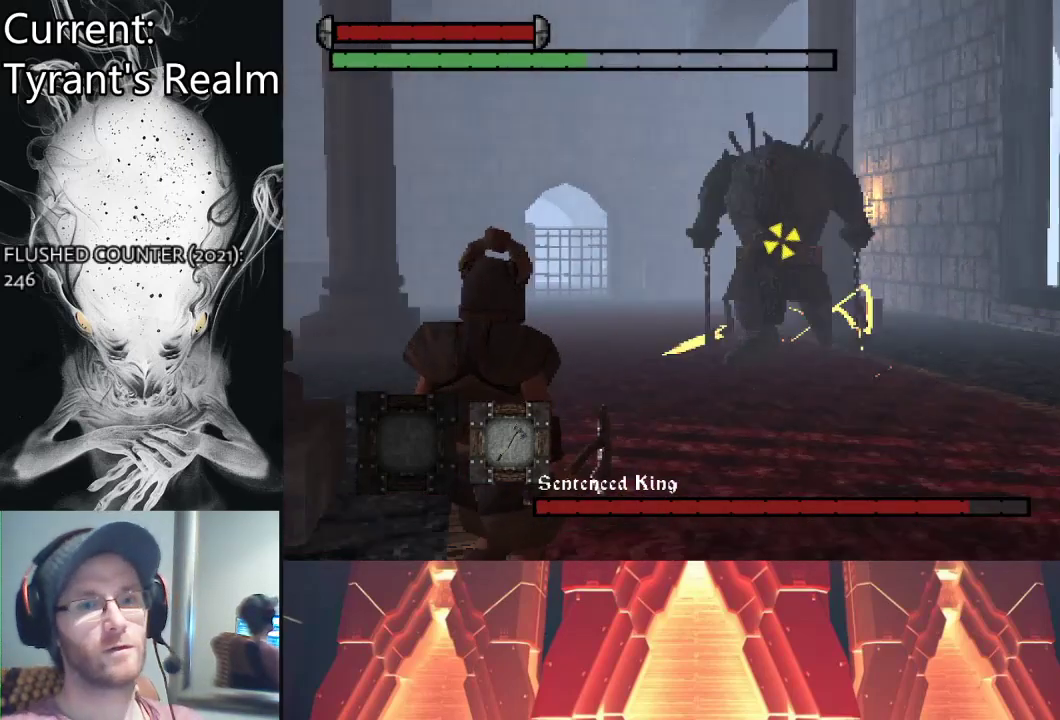
{"buttons": [], "left_stick": "down", "right_stick": "center", "events": [[100, "R1", "down"], [267, "R1", "up"]]}
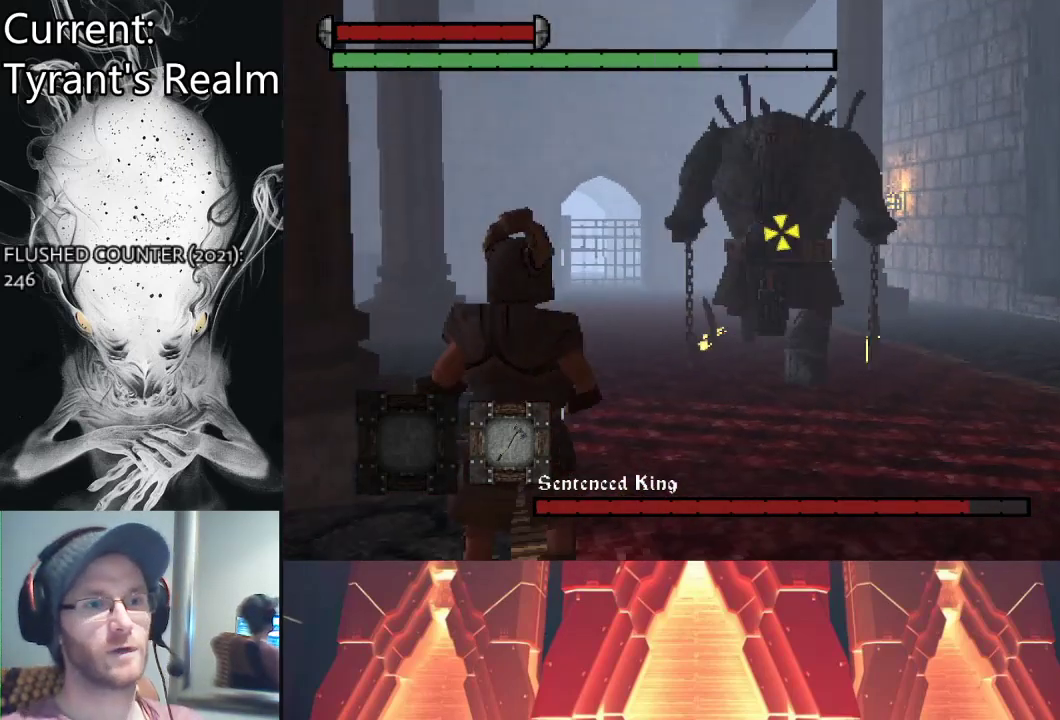
{"buttons": [], "left_stick": "up-left", "right_stick": "center", "events": [[333, "left_stick", "center"], [467, "left_stick", "up-left"]]}
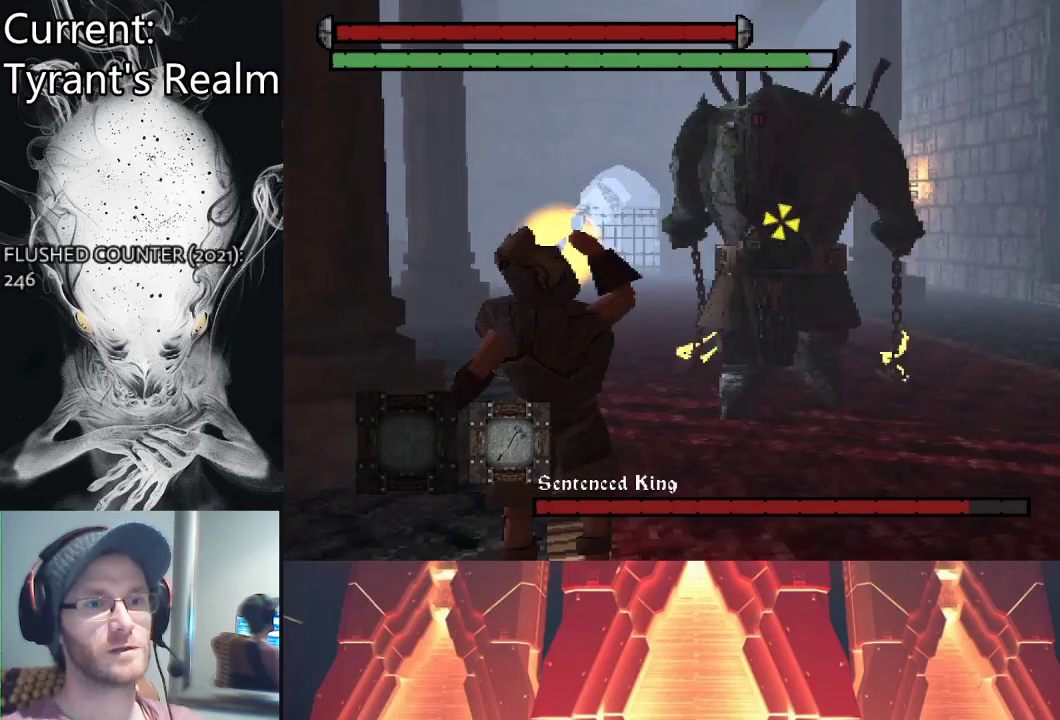
{"buttons": [], "left_stick": "up-left", "right_stick": "center", "events": [[300, "CIRCLE", "down"], [400, "CIRCLE", "up"]]}
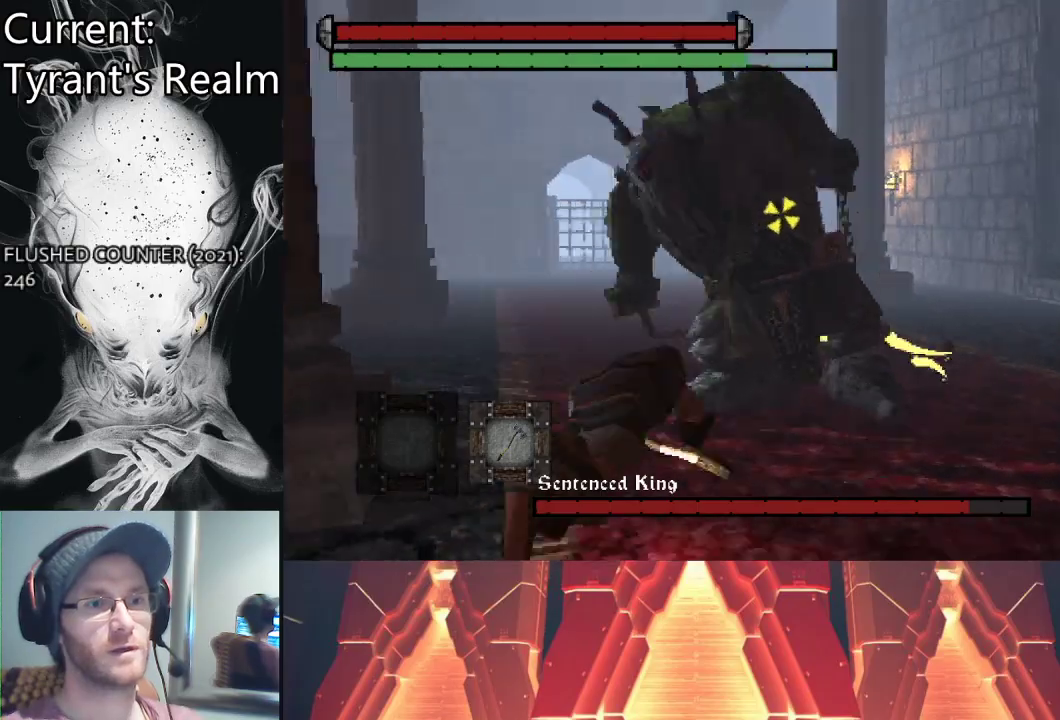
{"buttons": ["TRIANGLE"], "left_stick": "up-left", "right_stick": "center", "events": [[500, "TRIANGLE", "down"]]}
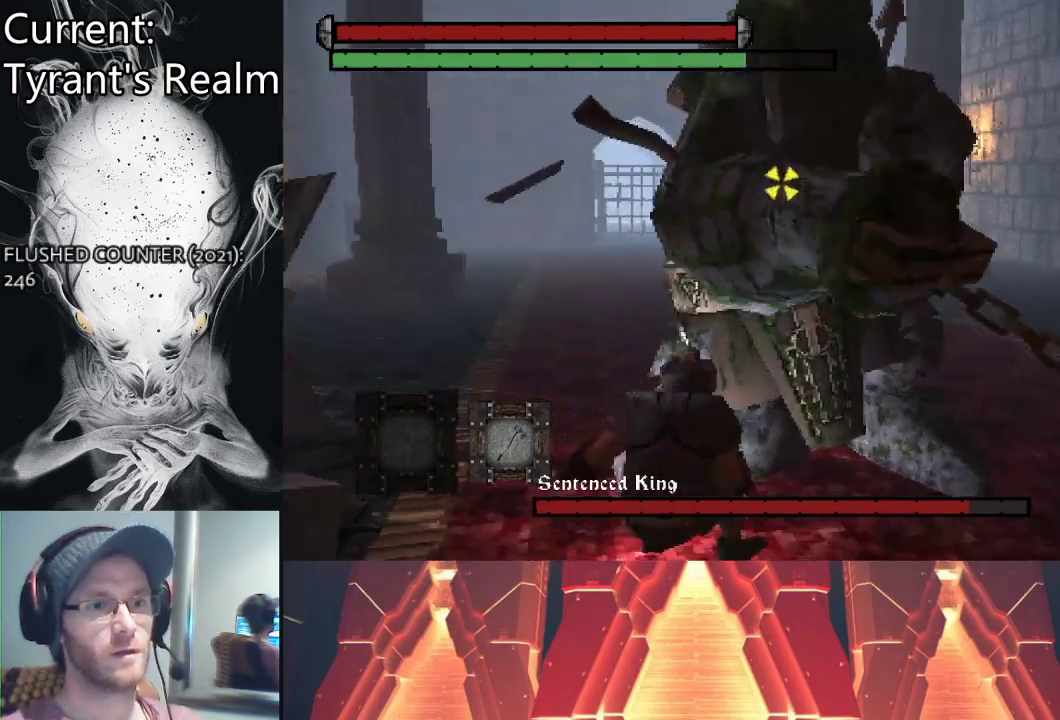
{"buttons": [], "left_stick": "up-left", "right_stick": "center", "events": [[100, "TRIANGLE", "up"], [200, "TRIANGLE", "down"], [267, "TRIANGLE", "up"], [367, "TRIANGLE", "down"], [467, "TRIANGLE", "up"]]}
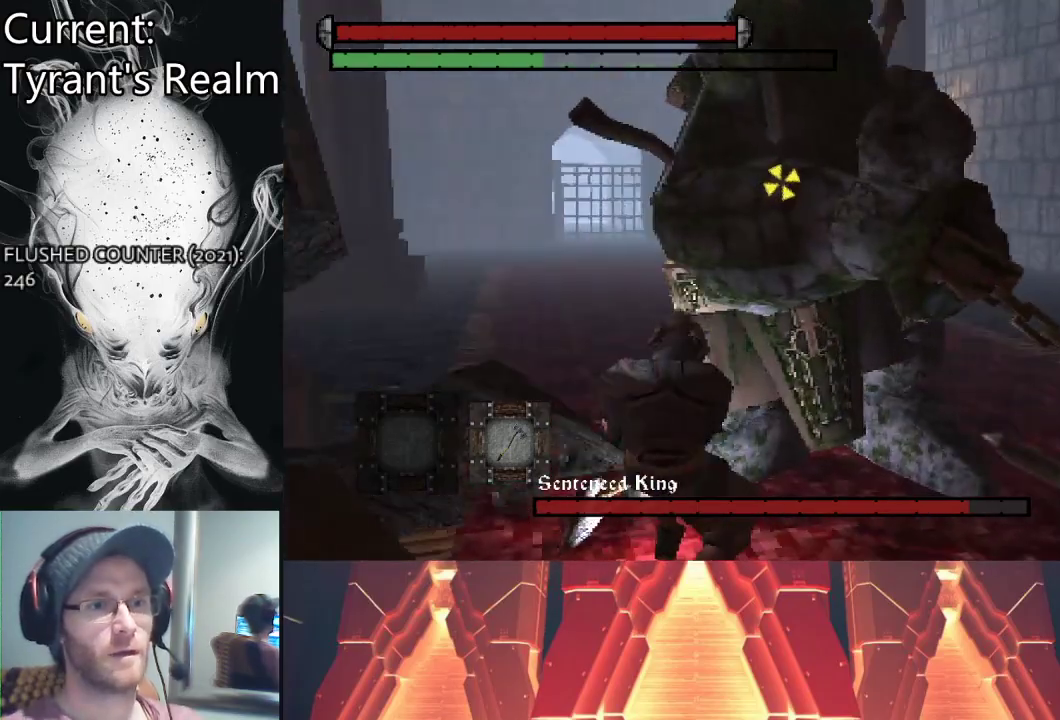
{"buttons": ["SQUARE"], "left_stick": "up", "right_stick": "center", "events": [[67, "left_stick", "up"], [467, "SQUARE", "down"]]}
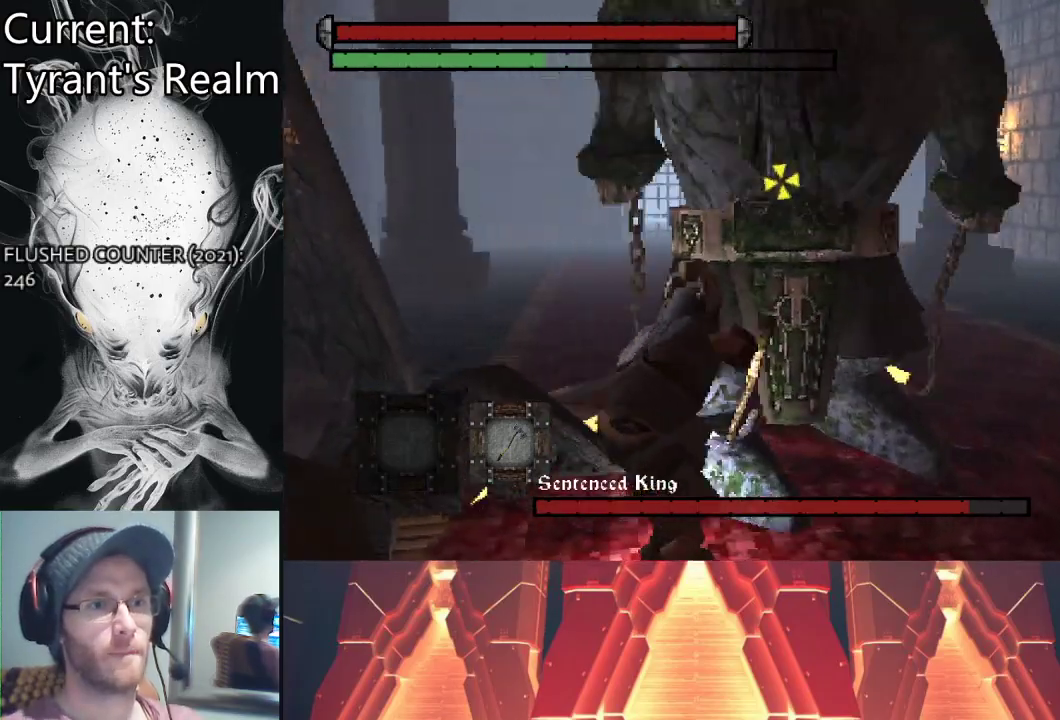
{"buttons": ["SQUARE"], "left_stick": "up", "right_stick": "center", "events": [[67, "SQUARE", "up"], [133, "SQUARE", "down"], [233, "SQUARE", "up"], [300, "SQUARE", "down"], [400, "SQUARE", "up"], [467, "SQUARE", "down"]]}
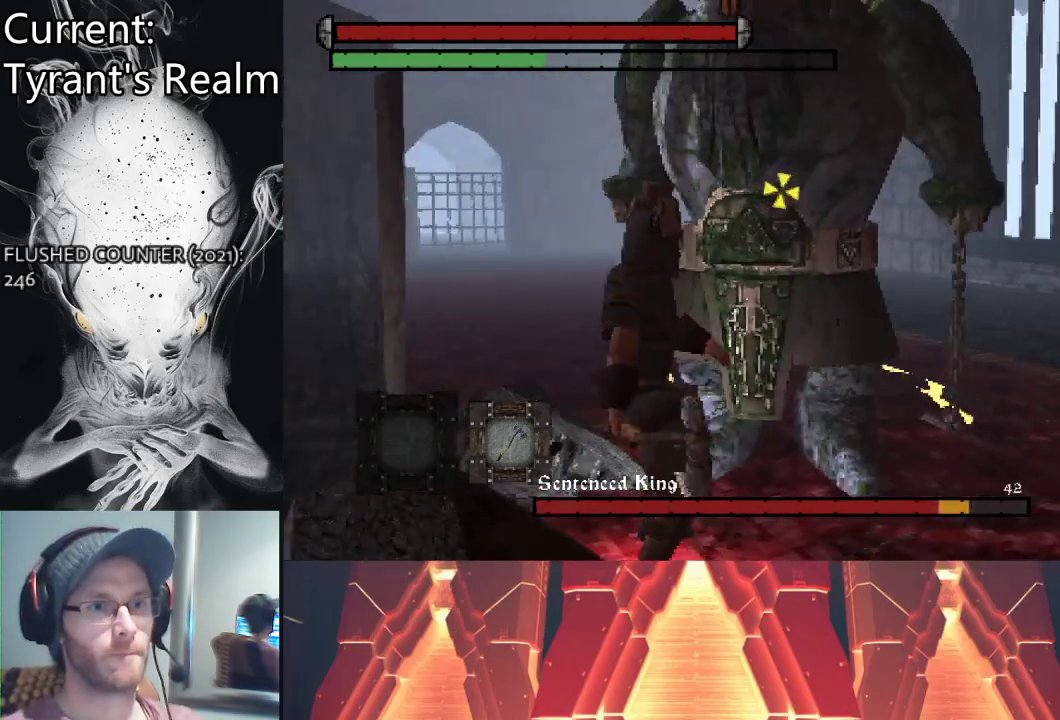
{"buttons": [], "left_stick": "up-left", "right_stick": "center", "events": [[67, "SQUARE", "up"], [133, "SQUARE", "down"], [267, "SQUARE", "up"], [267, "left_stick", "up-left"]]}
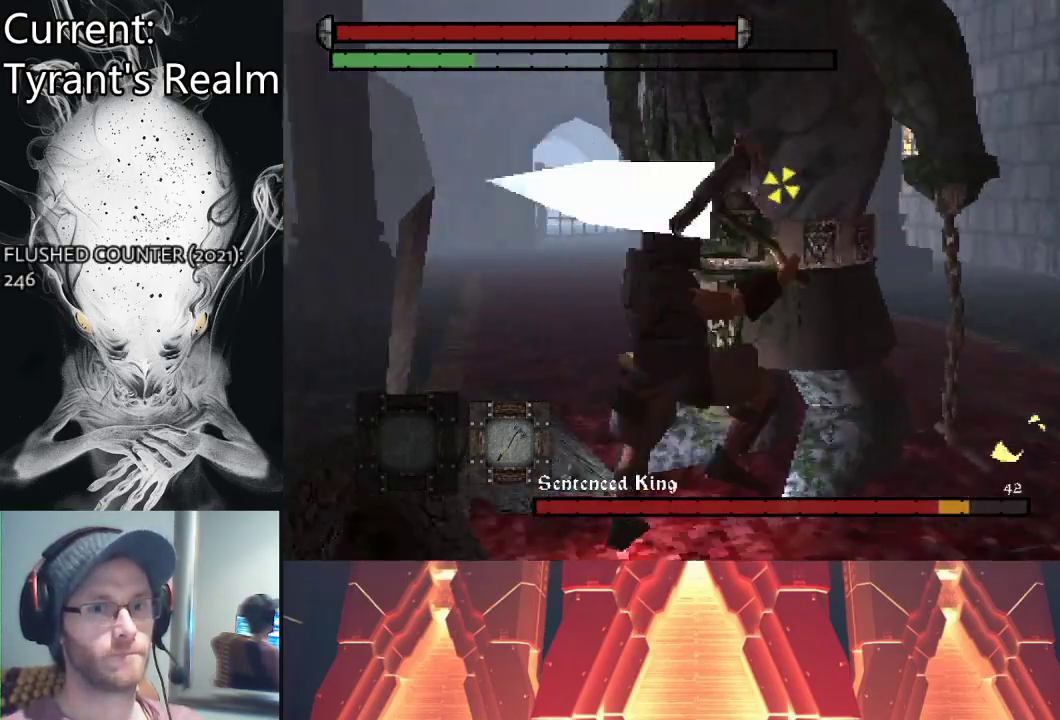
{"buttons": [], "left_stick": "down", "right_stick": "center", "events": [[300, "left_stick", "down"]]}
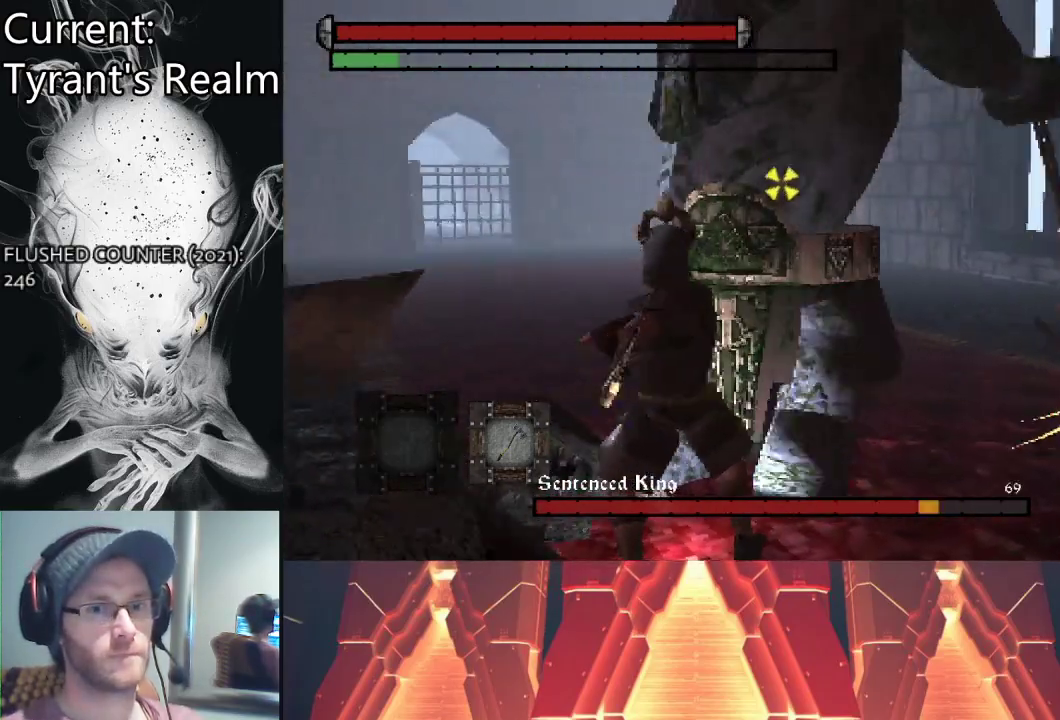
{"buttons": [], "left_stick": "up-left", "right_stick": "center", "events": [[233, "left_stick", "up-left"], [400, "CIRCLE", "down"], [467, "CIRCLE", "up"]]}
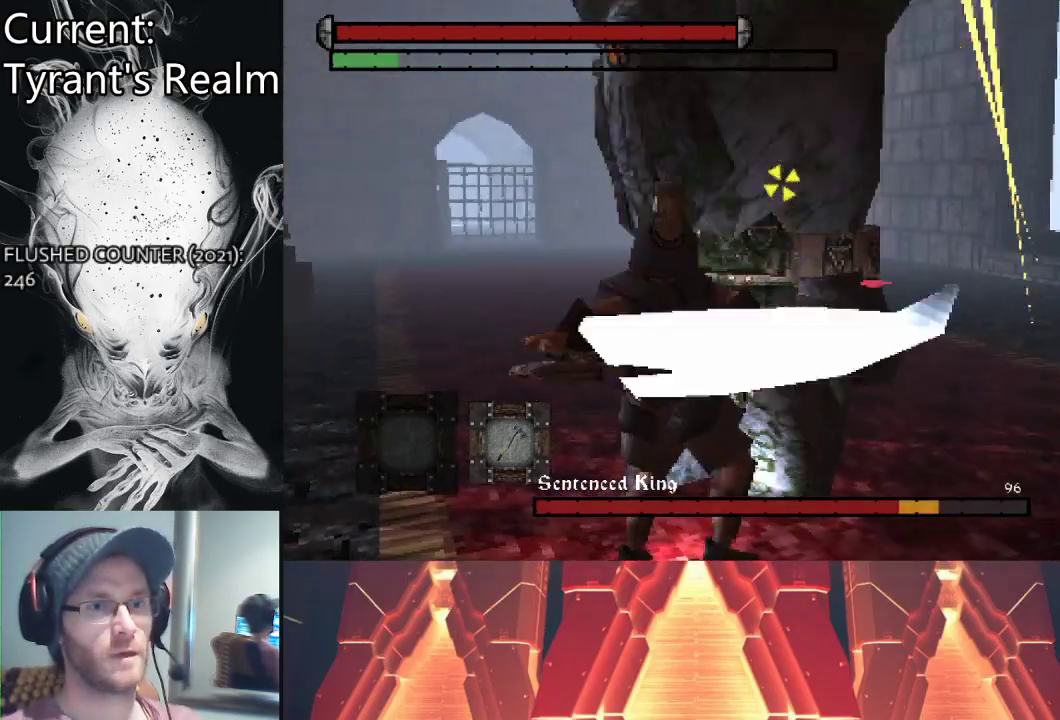
{"buttons": [], "left_stick": "up-left", "right_stick": "center", "events": []}
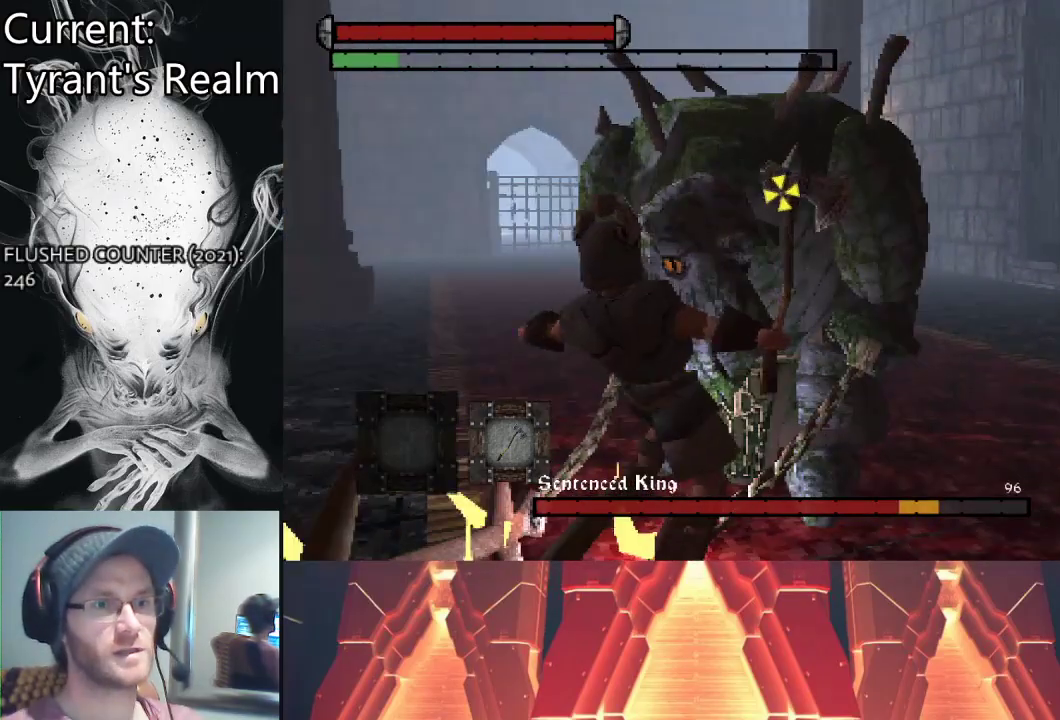
{"buttons": [], "left_stick": "up-left", "right_stick": "center", "events": []}
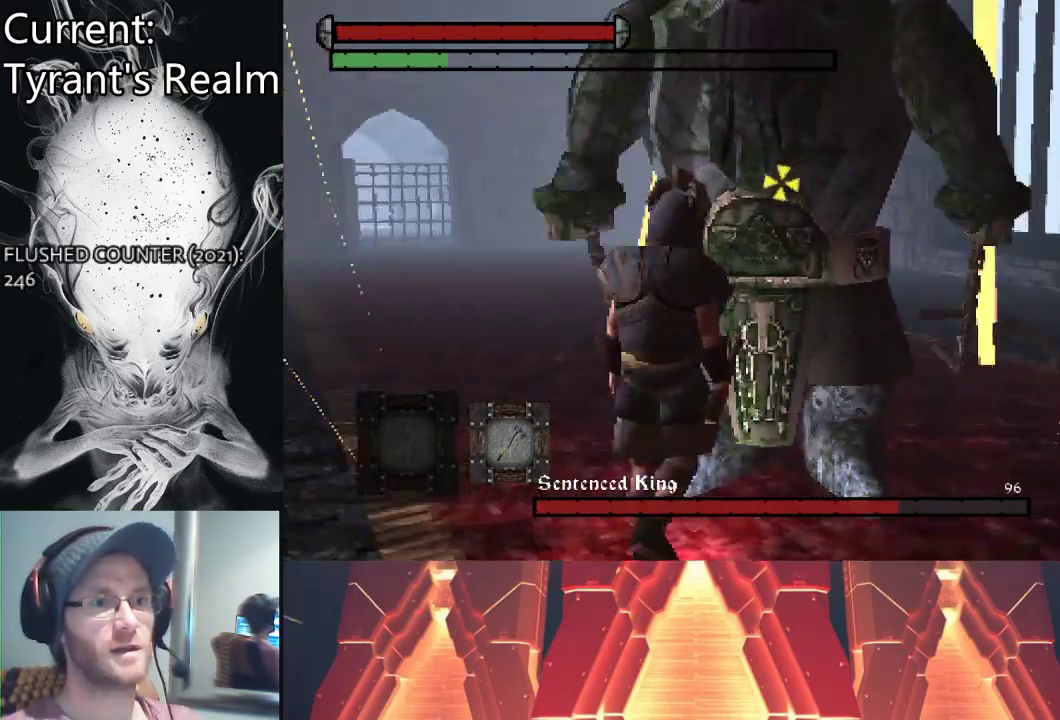
{"buttons": [], "left_stick": "up-left", "right_stick": "center", "events": [[400, "TRIANGLE", "down"], [500, "TRIANGLE", "up"]]}
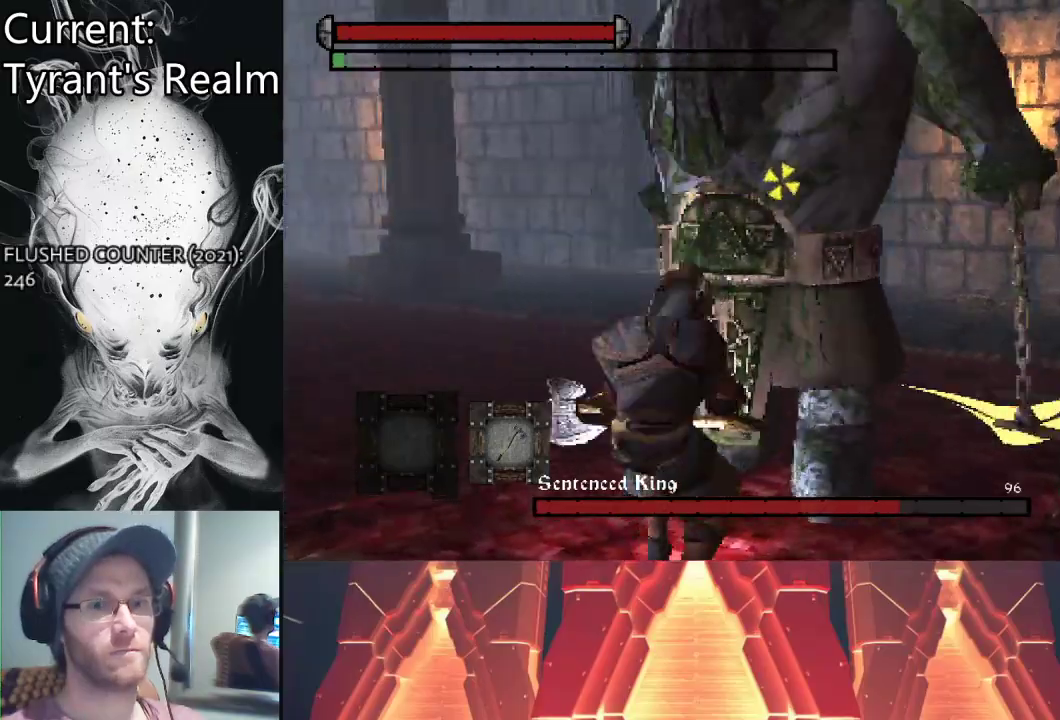
{"buttons": [], "left_stick": "up-left", "right_stick": "center", "events": []}
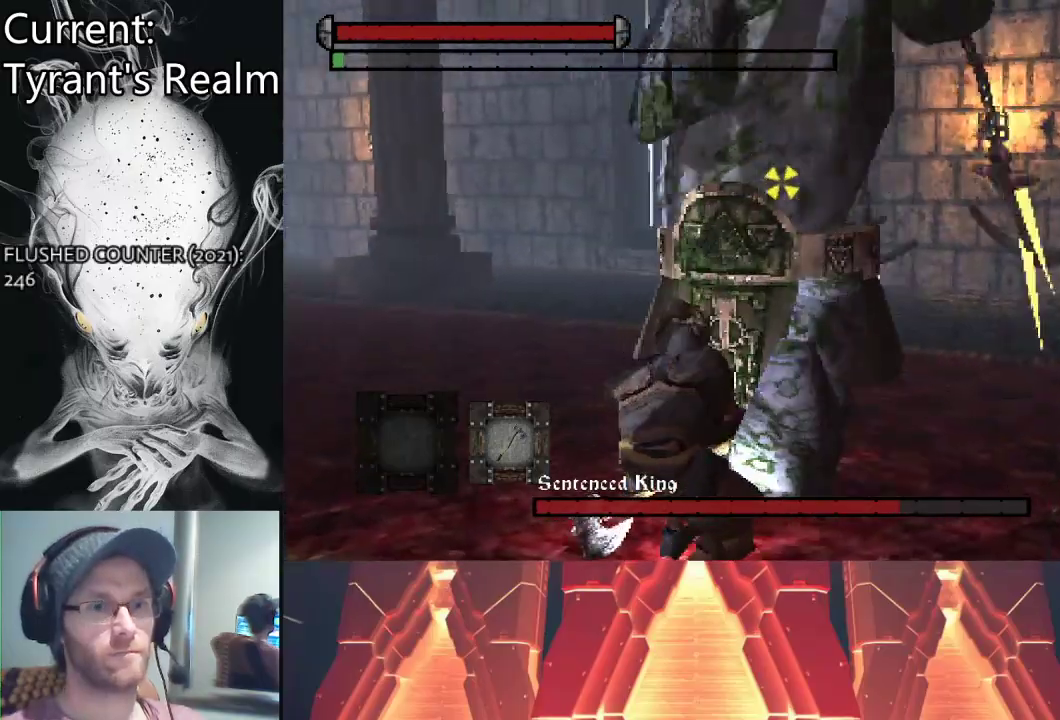
{"buttons": ["CIRCLE"], "left_stick": "up-left", "right_stick": "center", "events": [[467, "CIRCLE", "down"]]}
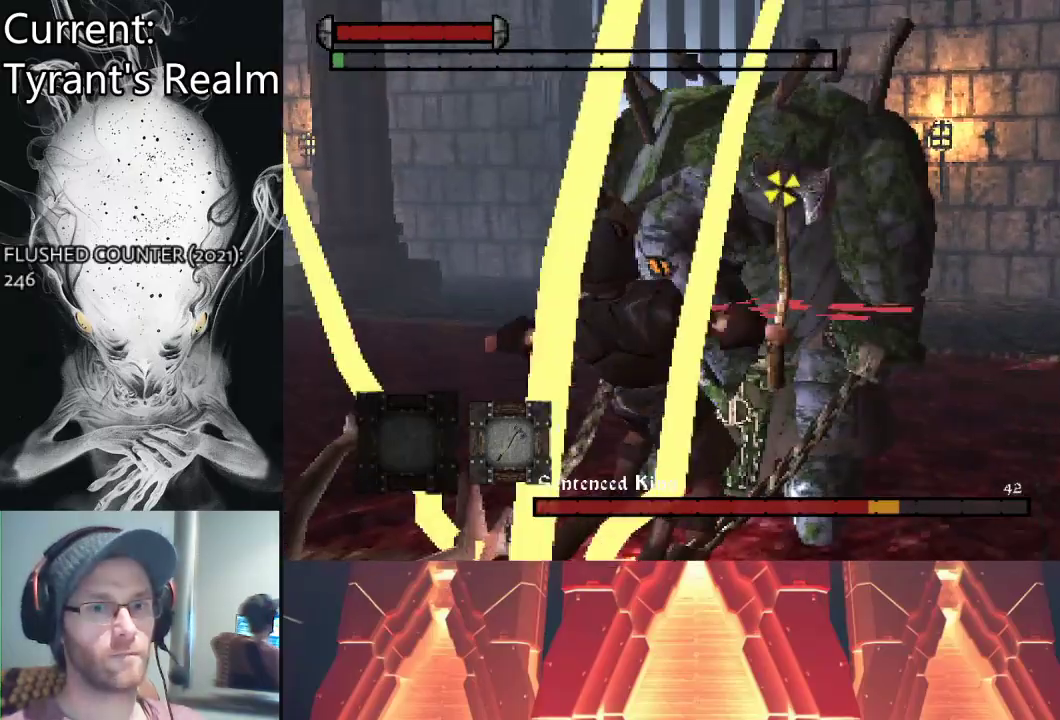
{"buttons": [], "left_stick": "up-left", "right_stick": "center", "events": [[33, "CIRCLE", "up"]]}
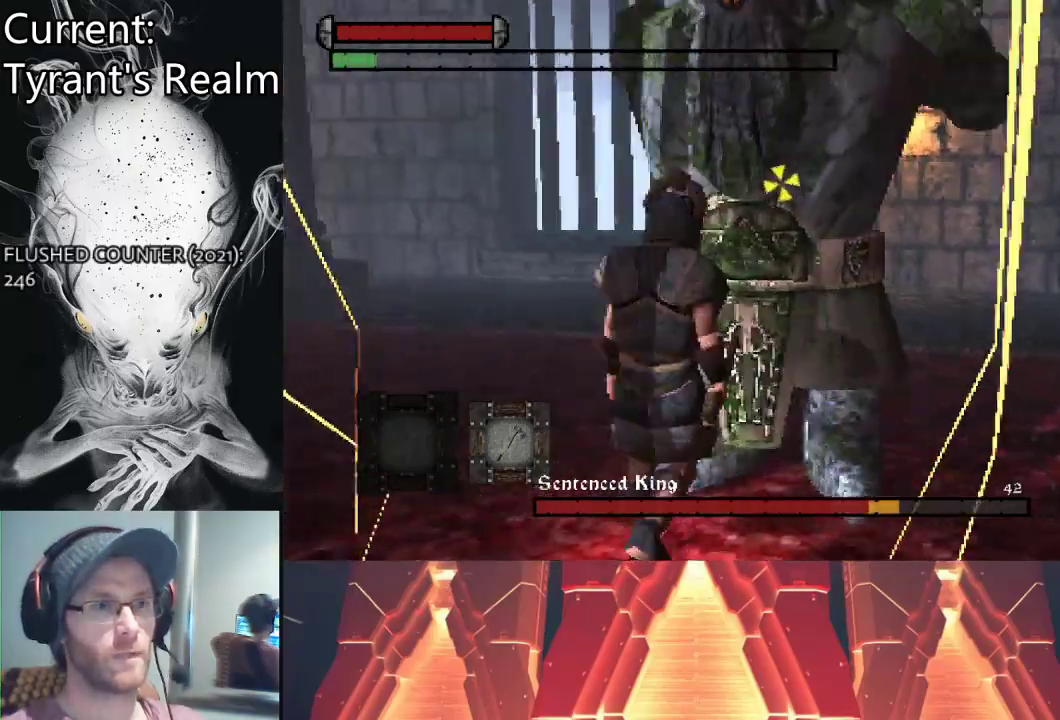
{"buttons": ["SQUARE"], "left_stick": "up-left", "right_stick": "center", "events": [[233, "SQUARE", "down"], [367, "SQUARE", "up"], [433, "SQUARE", "down"]]}
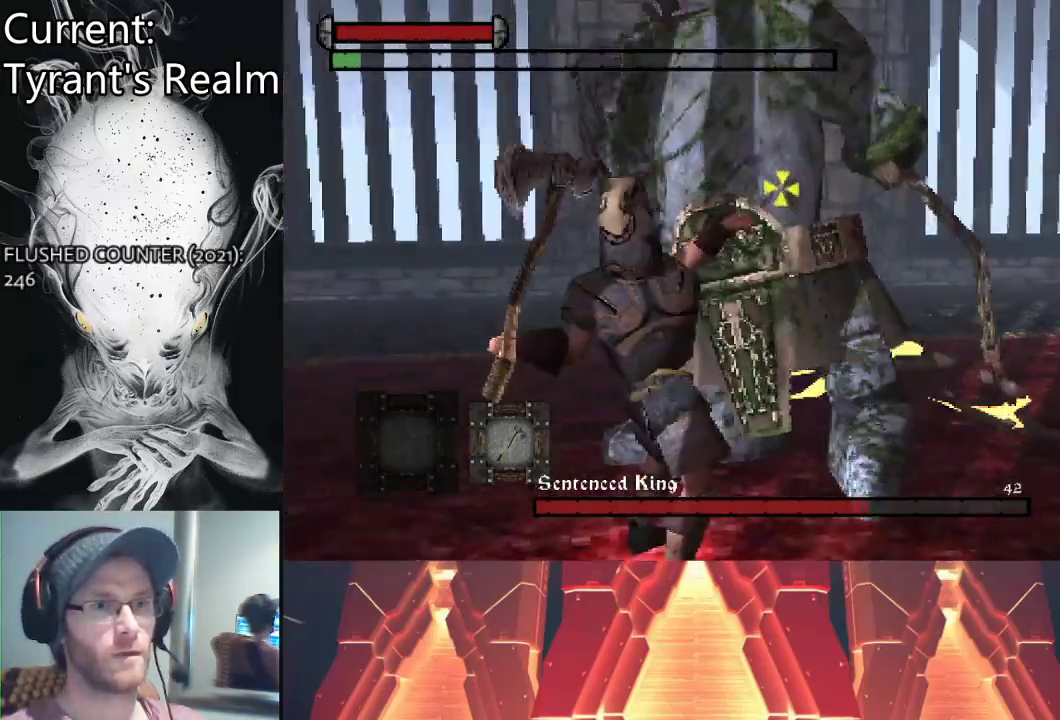
{"buttons": [], "left_stick": "up-left", "right_stick": "center", "events": [[67, "SQUARE", "up"]]}
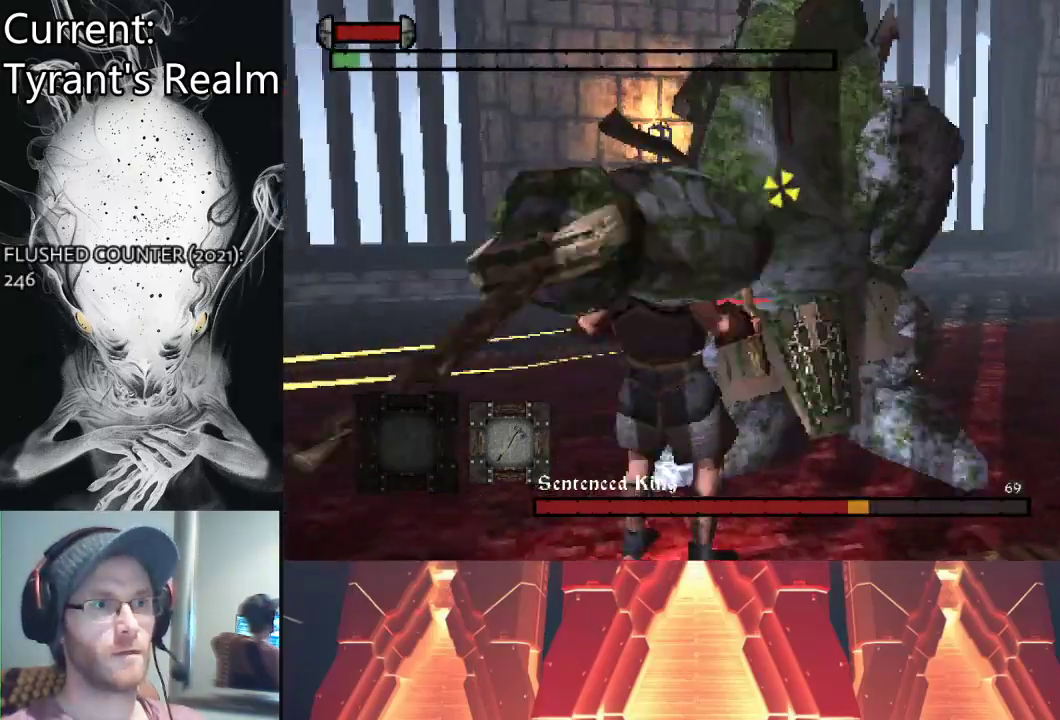
{"buttons": [], "left_stick": "up-left", "right_stick": "center", "events": []}
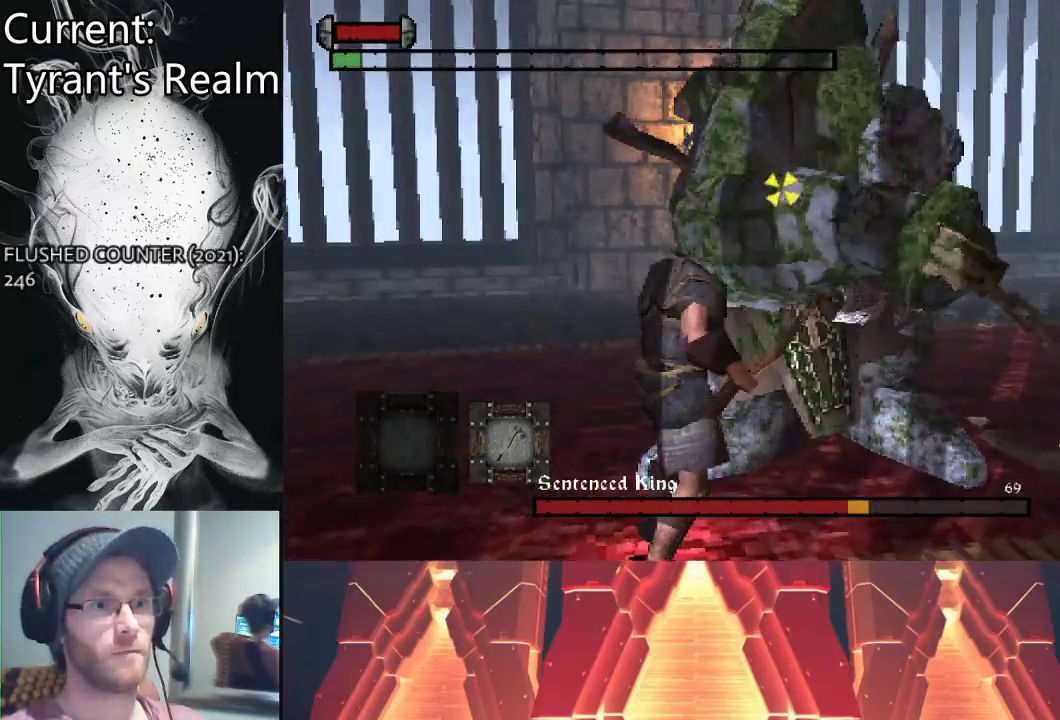
{"buttons": [], "left_stick": "up-left", "right_stick": "center", "events": [[133, "R1", "down"], [233, "R1", "up"], [333, "R1", "down"], [467, "R1", "up"]]}
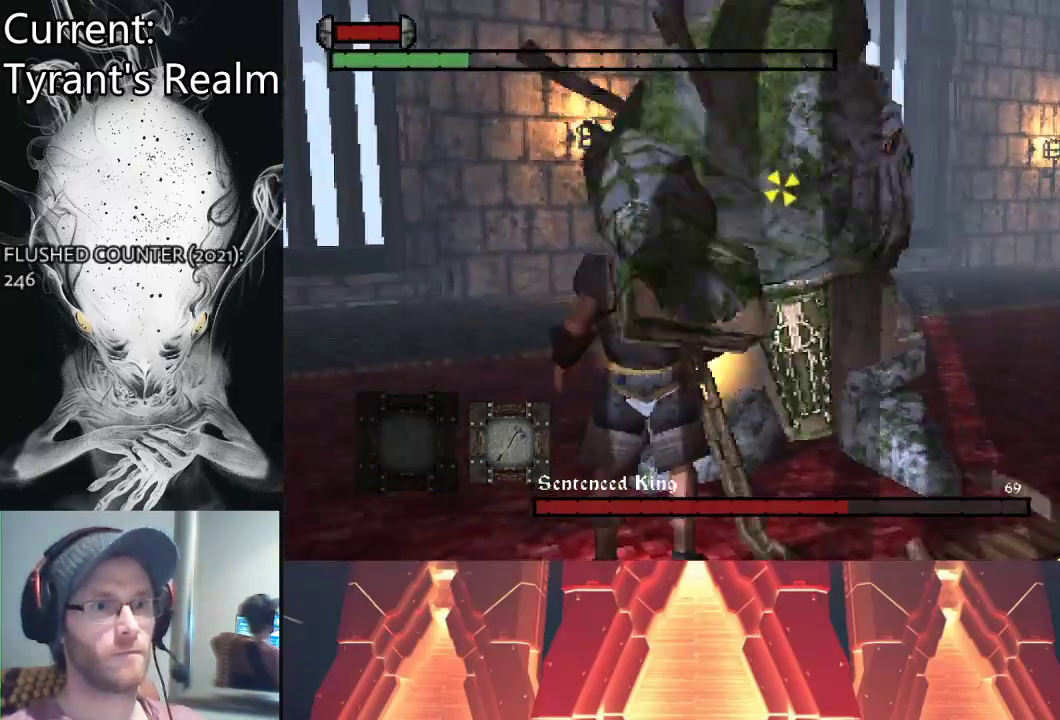
{"buttons": [], "left_stick": "up-left", "right_stick": "center", "events": []}
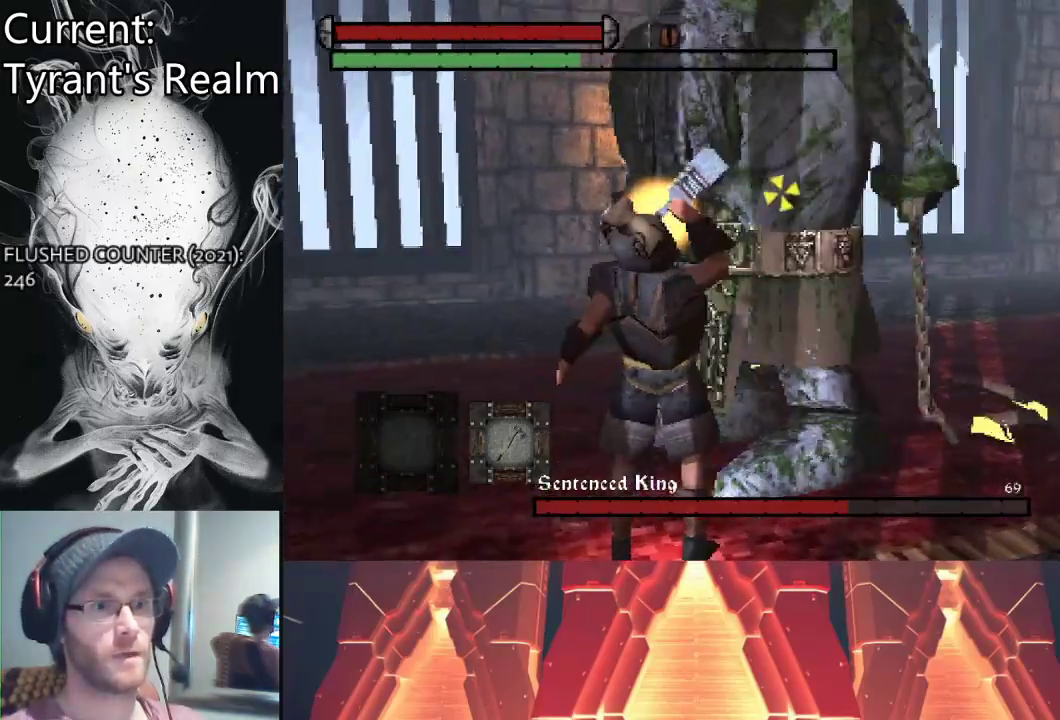
{"buttons": ["SQUARE"], "left_stick": "up-left", "right_stick": "center", "events": [[433, "SQUARE", "down"]]}
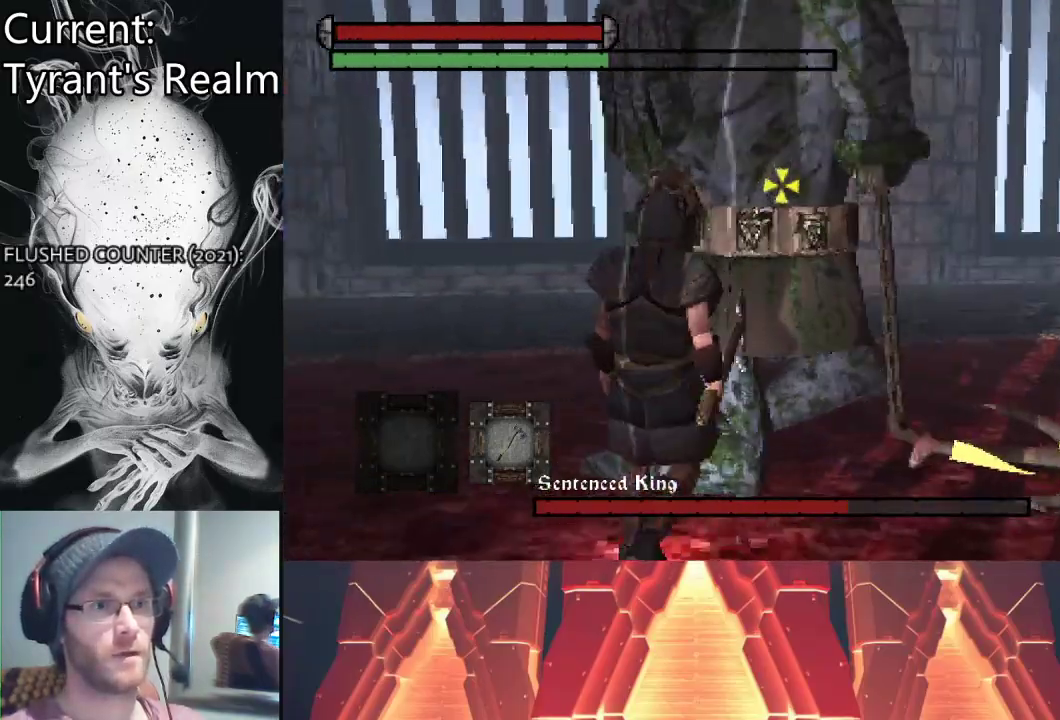
{"buttons": [], "left_stick": "center", "right_stick": "center", "events": [[167, "SQUARE", "up"], [267, "SQUARE", "down"], [333, "SQUARE", "up"], [400, "SQUARE", "down"], [400, "left_stick", "center"], [500, "SQUARE", "up"]]}
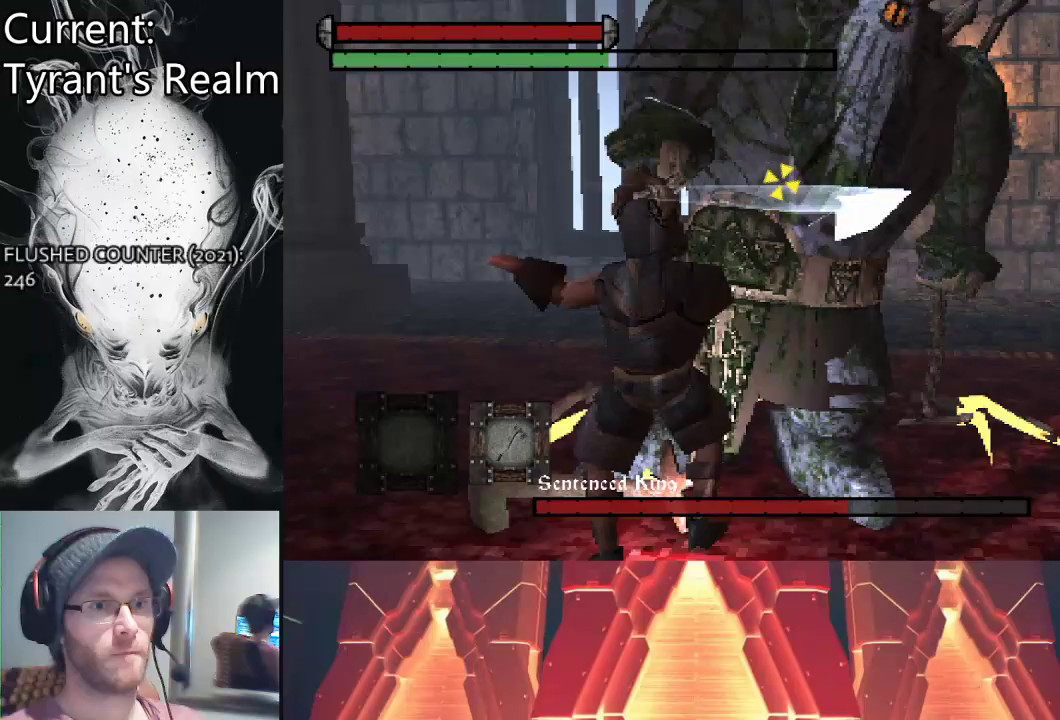
{"buttons": [], "left_stick": "center", "right_stick": "center", "events": [[67, "SQUARE", "down"], [167, "SQUARE", "up"], [233, "SQUARE", "down"], [333, "SQUARE", "up"], [400, "SQUARE", "down"], [500, "SQUARE", "up"]]}
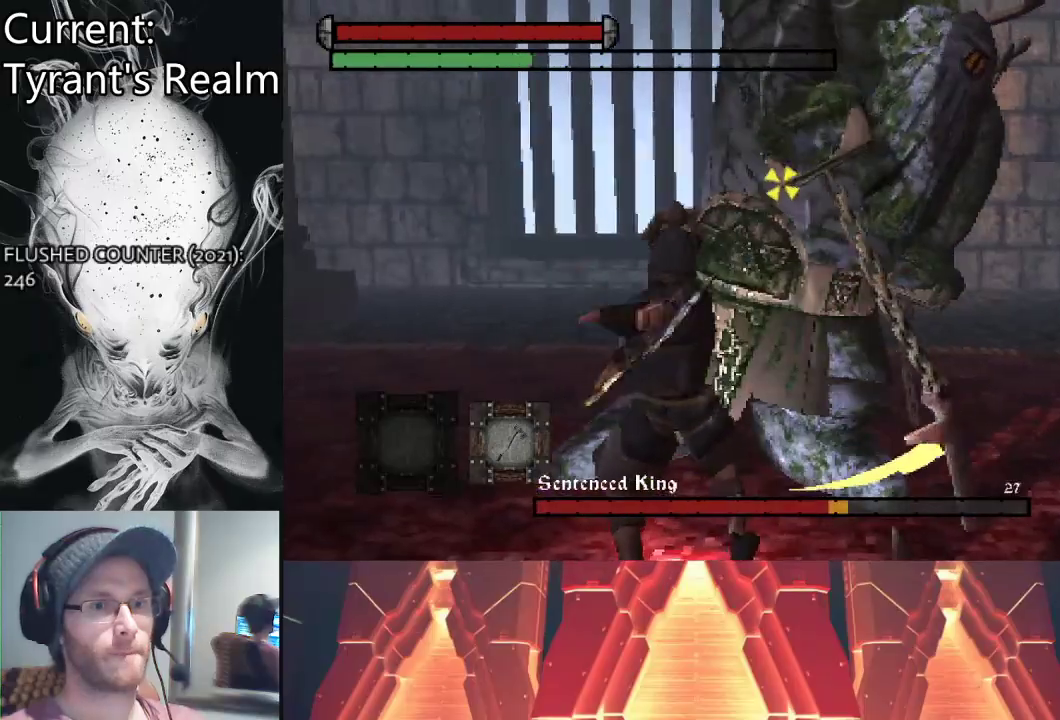
{"buttons": ["SQUARE"], "left_stick": "center", "right_stick": "center", "events": [[67, "SQUARE", "down"], [167, "SQUARE", "up"], [233, "SQUARE", "down"], [333, "SQUARE", "up"], [400, "SQUARE", "down"]]}
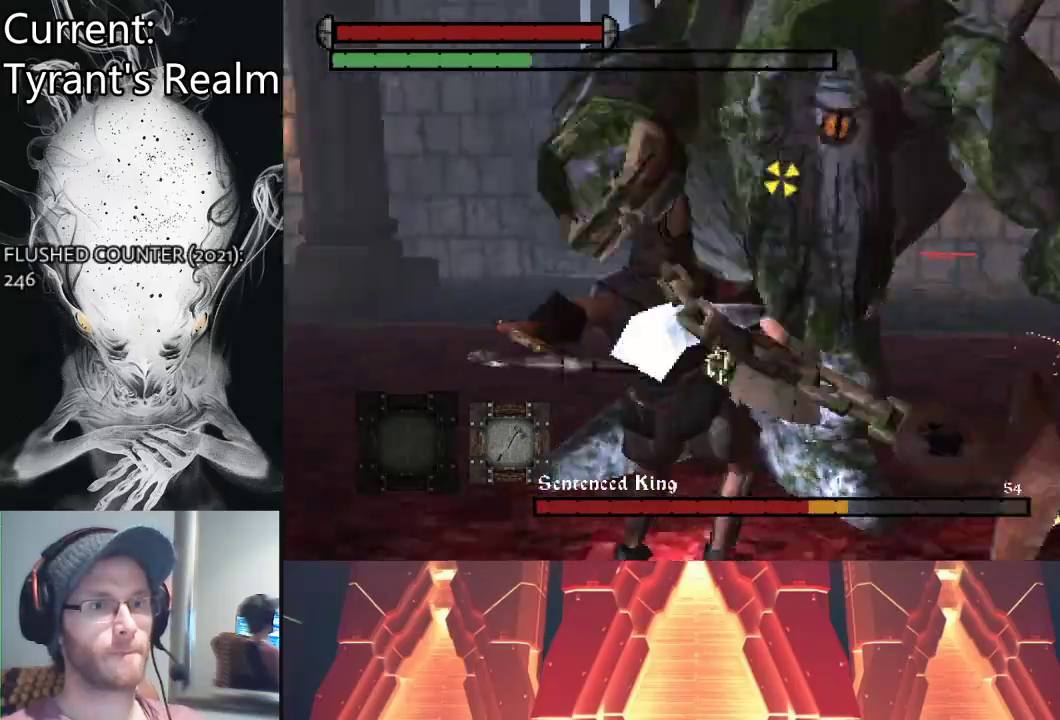
{"buttons": ["SQUARE"], "left_stick": "center", "right_stick": "center", "events": [[33, "SQUARE", "up"], [100, "SQUARE", "down"], [200, "SQUARE", "up"], [267, "SQUARE", "down"], [367, "SQUARE", "up"], [433, "SQUARE", "down"]]}
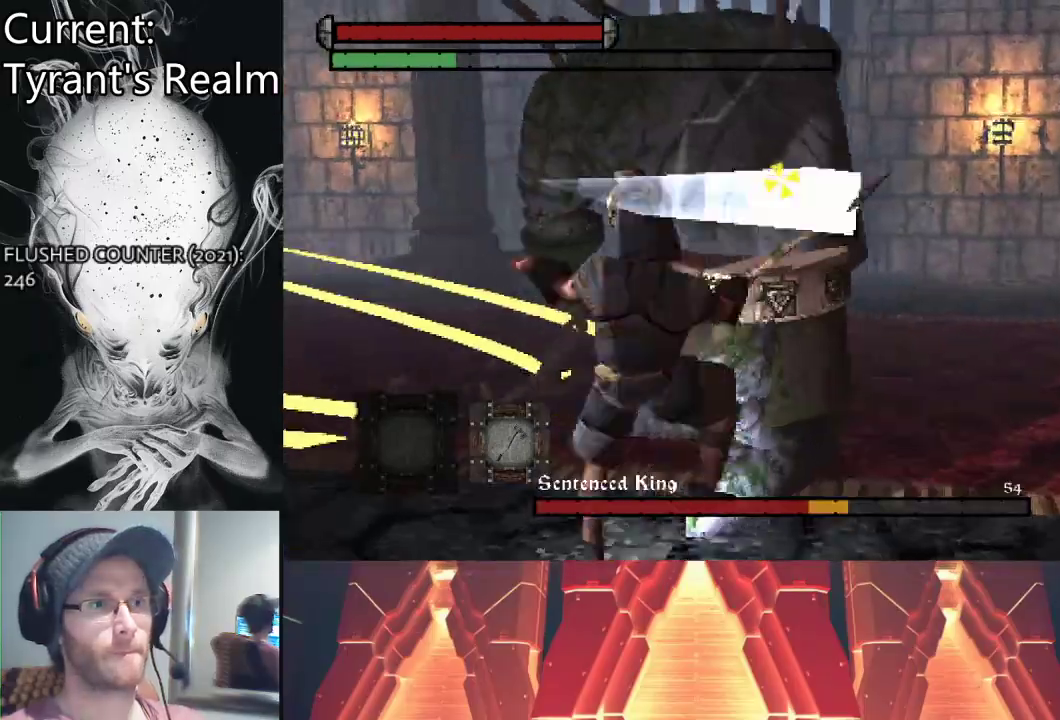
{"buttons": ["SQUARE"], "left_stick": "center", "right_stick": "center", "events": [[33, "SQUARE", "up"], [33, "left_stick", "up"], [100, "SQUARE", "down"], [167, "SQUARE", "up"], [267, "SQUARE", "down"], [367, "SQUARE", "up"], [433, "SQUARE", "down"], [433, "left_stick", "center"]]}
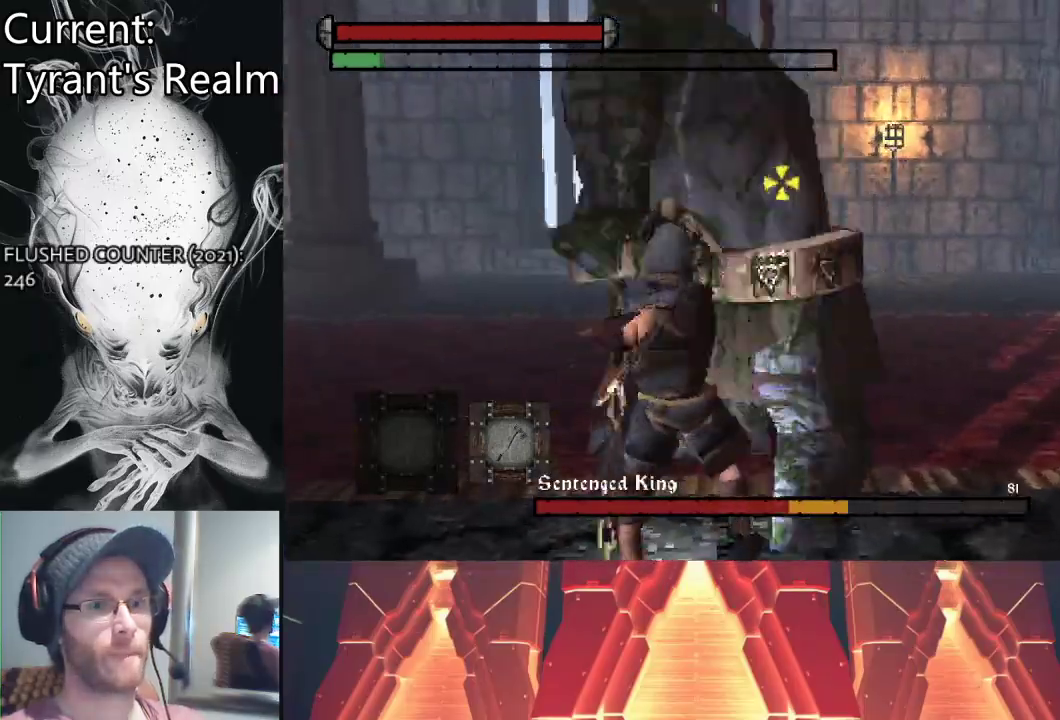
{"buttons": ["SQUARE"], "left_stick": "center", "right_stick": "center", "events": [[33, "SQUARE", "up"], [100, "SQUARE", "down"], [200, "SQUARE", "up"], [267, "SQUARE", "down"], [367, "SQUARE", "up"], [433, "SQUARE", "down"]]}